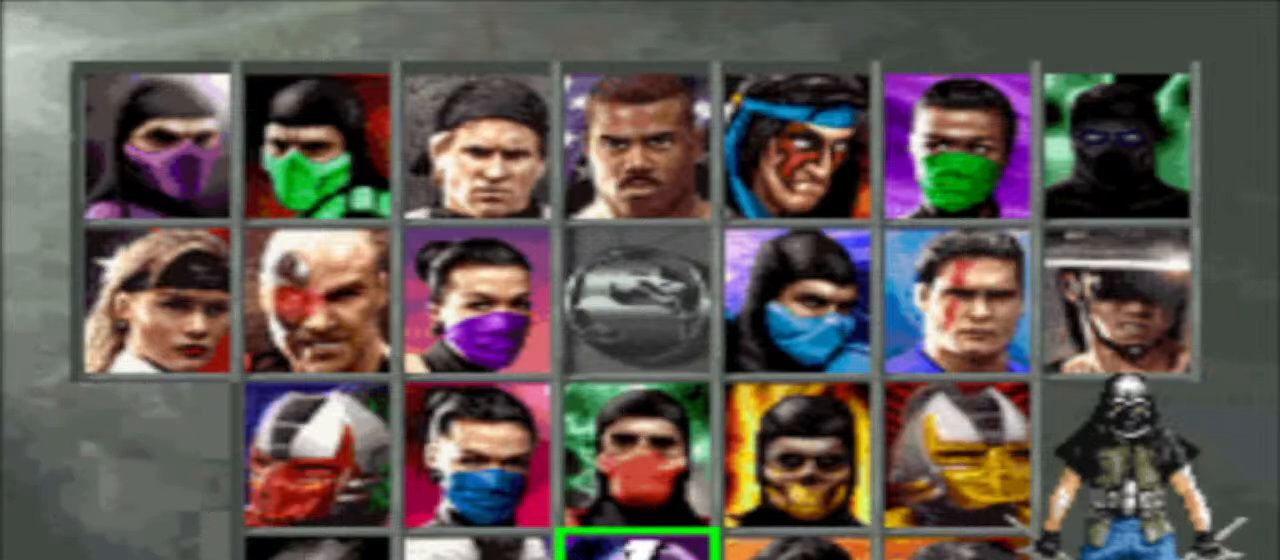
Gameplay with a controller (arcade stick); each line is a JSON object with the inputs held at the frame after it. "events" lists button and stick changes between this image and that frame as [ms after this image, input, new state], when the widget could be followed in between. Not read: L3 R3.
{"buttons": [], "events": [[67, "DPAD_DOWN", "up"]]}
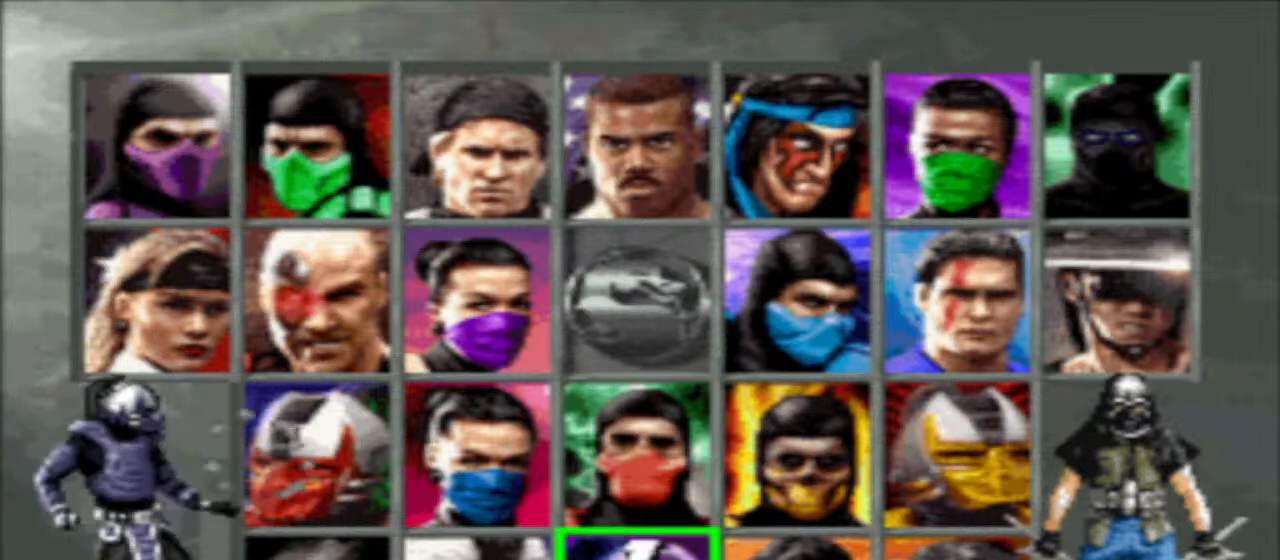
{"buttons": [], "events": [[267, "DPAD_UP", "down"], [367, "DPAD_UP", "up"]]}
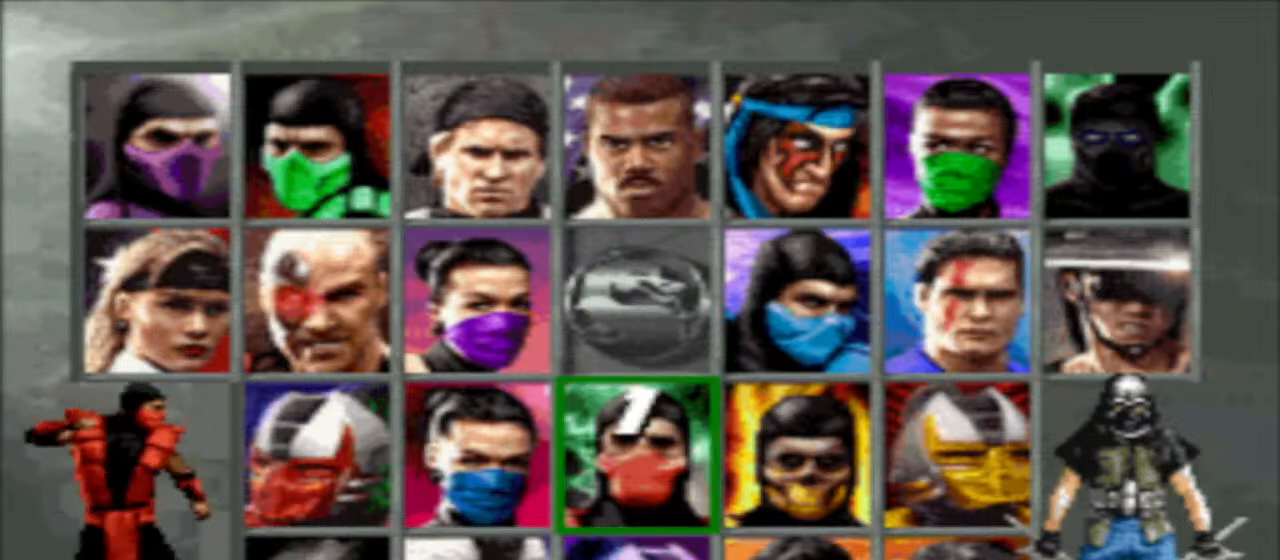
{"buttons": [], "events": []}
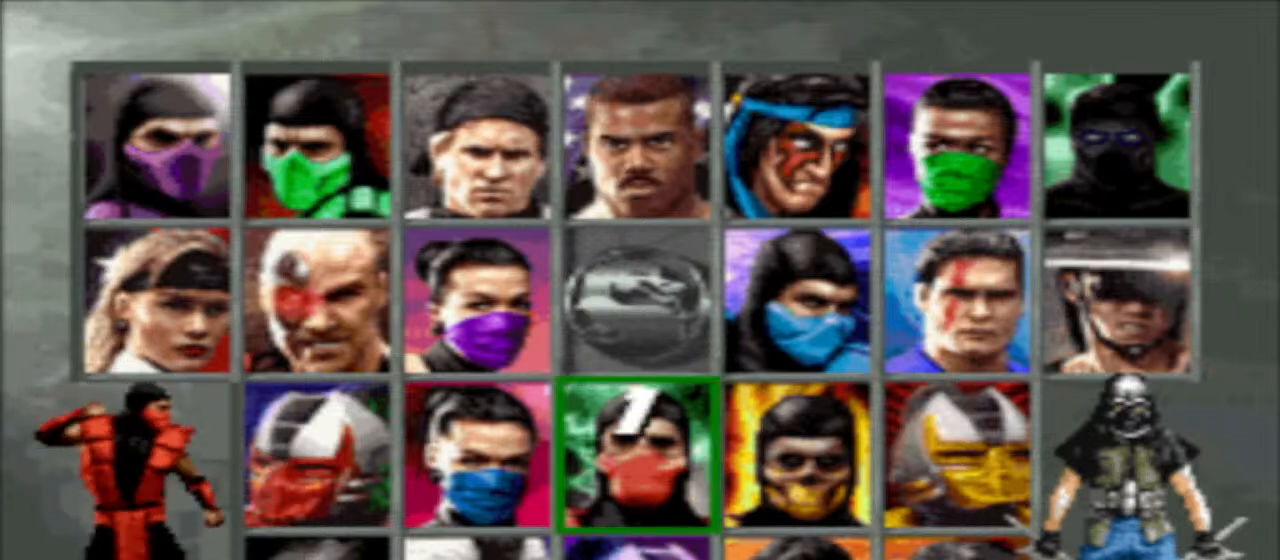
{"buttons": [], "events": [[300, "SQUARE", "down"], [500, "SQUARE", "up"]]}
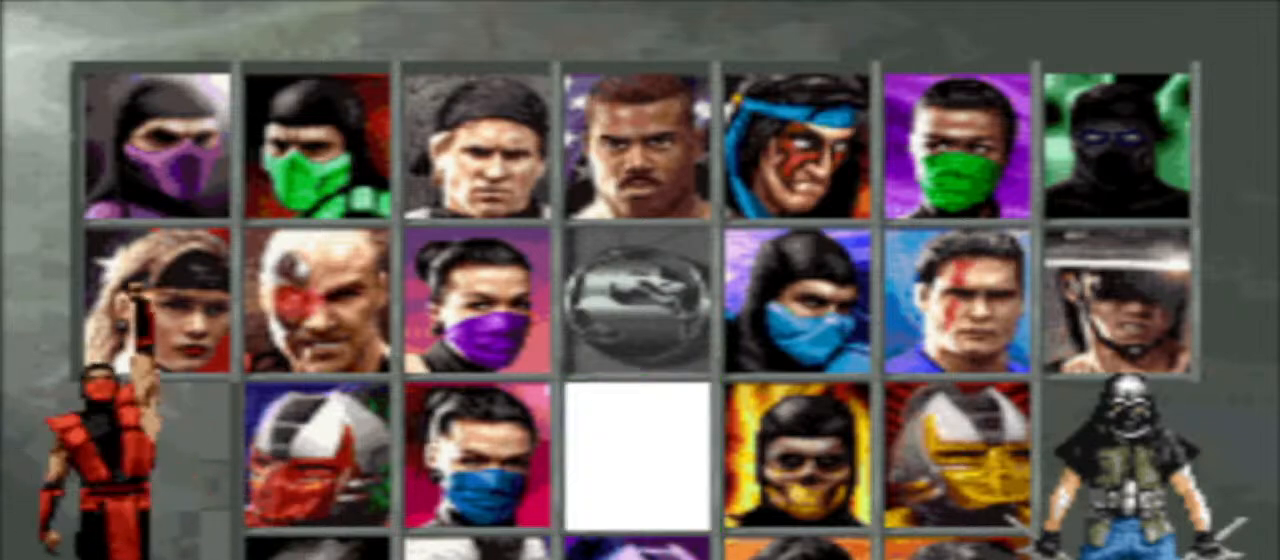
{"buttons": [], "events": []}
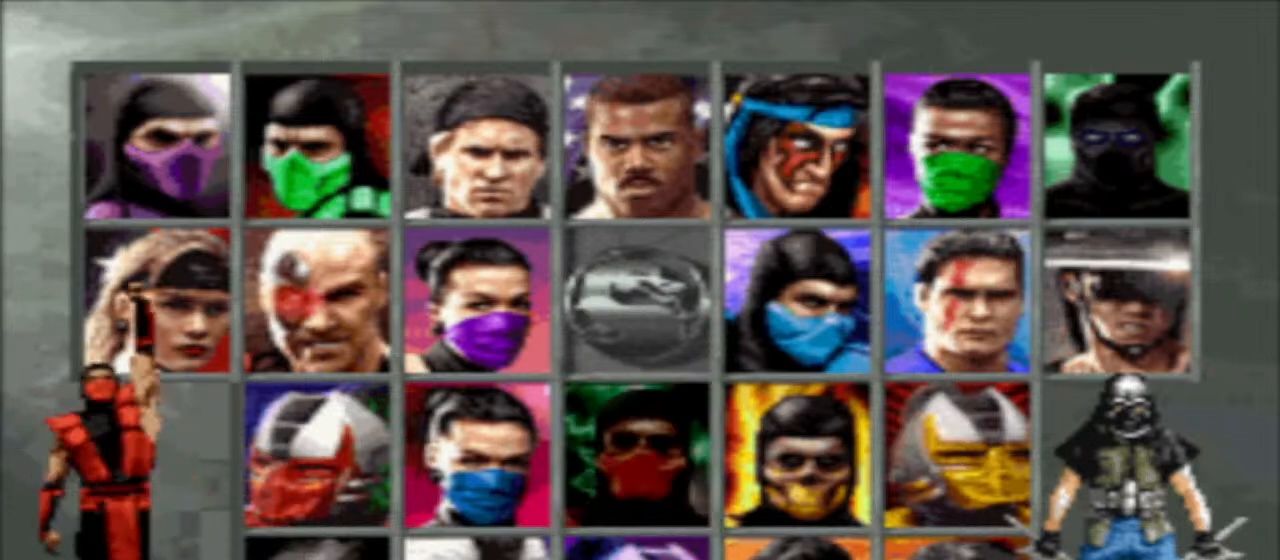
{"buttons": [], "events": []}
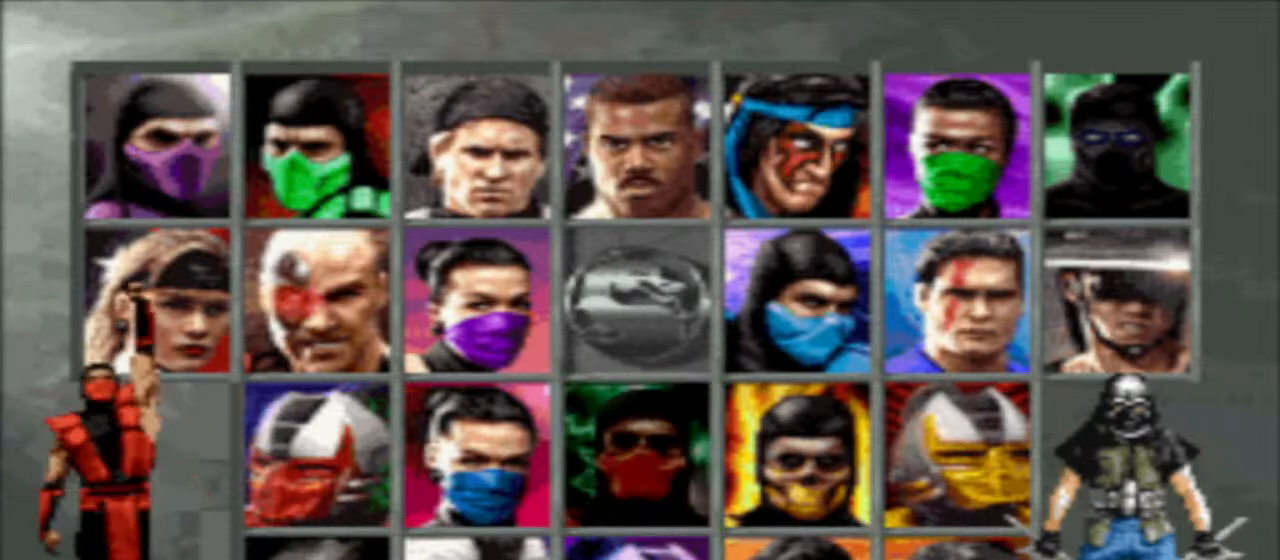
{"buttons": [], "events": []}
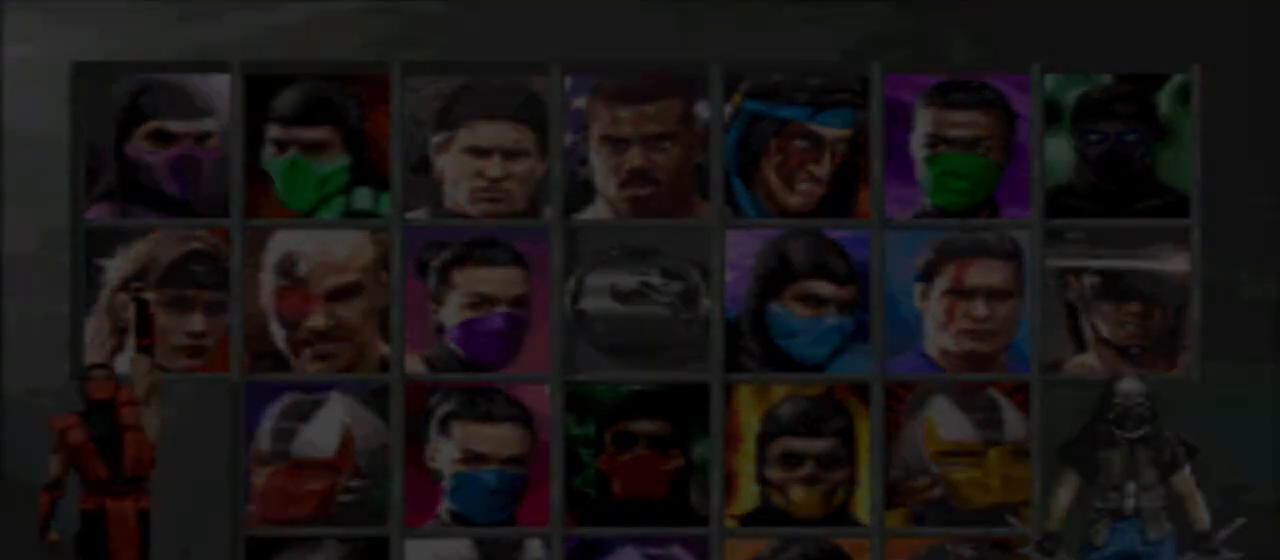
{"buttons": [], "events": []}
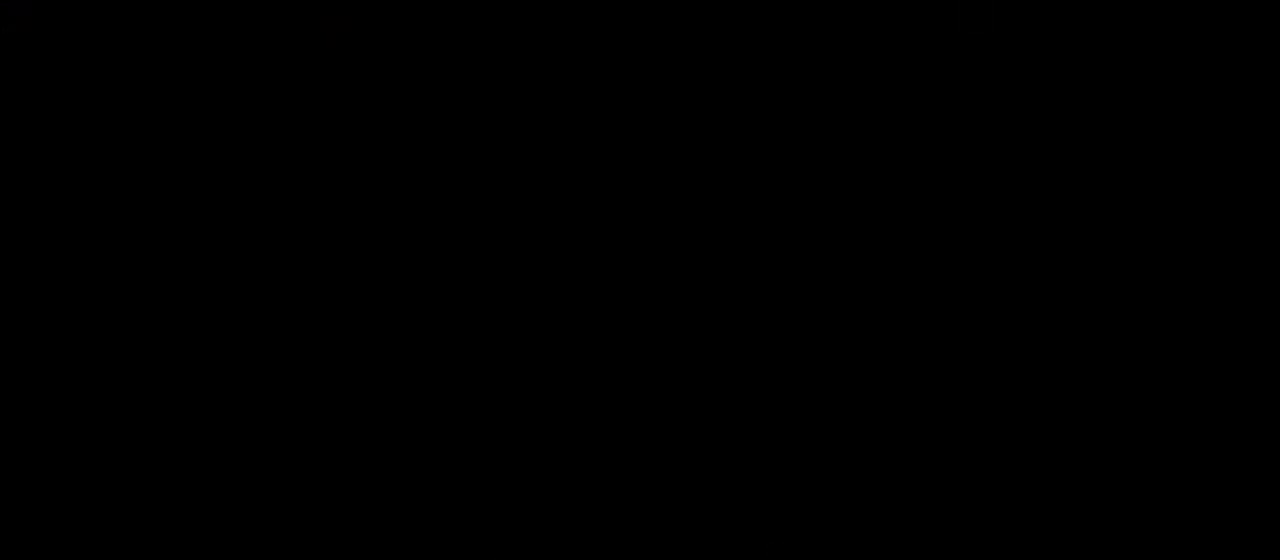
{"buttons": [], "events": []}
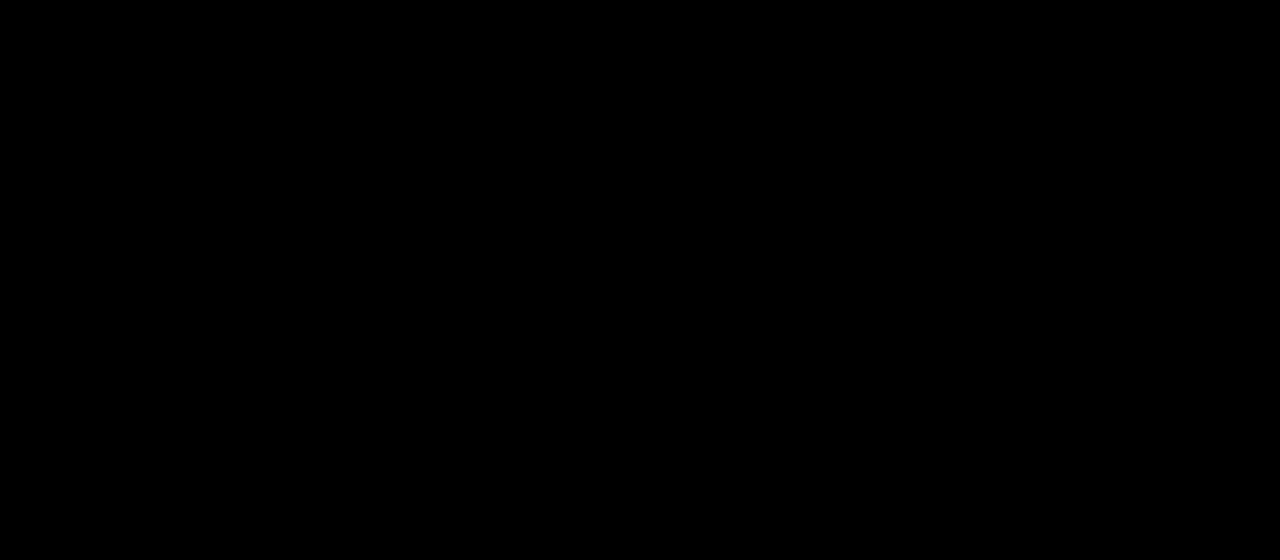
{"buttons": [], "events": []}
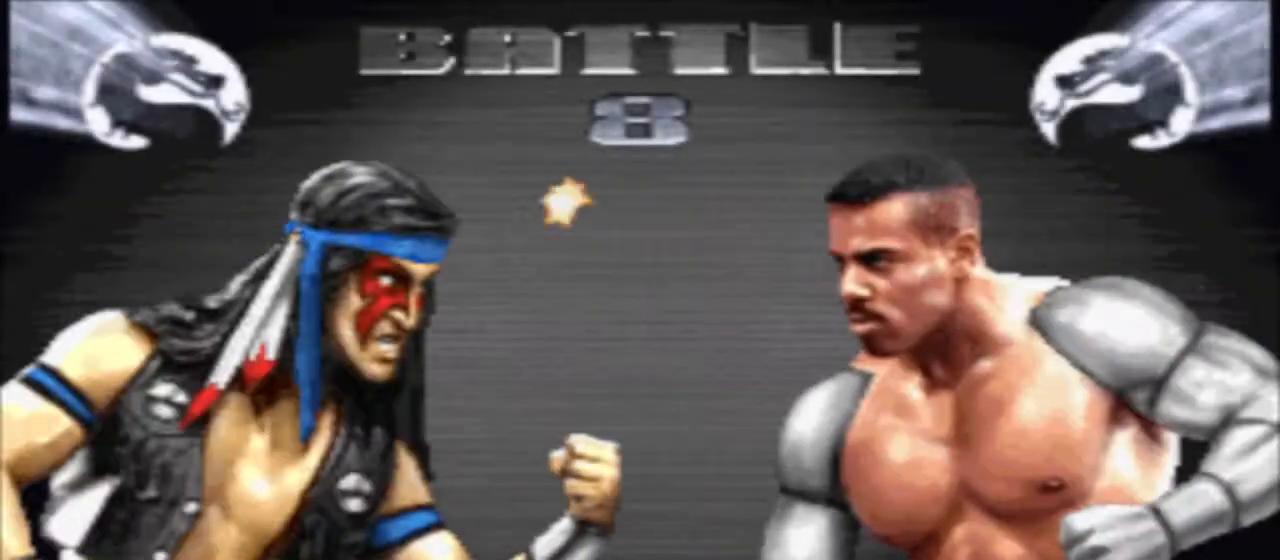
{"buttons": ["SQUARE"], "events": [[300, "SQUARE", "down"], [400, "SQUARE", "up"], [467, "SQUARE", "down"]]}
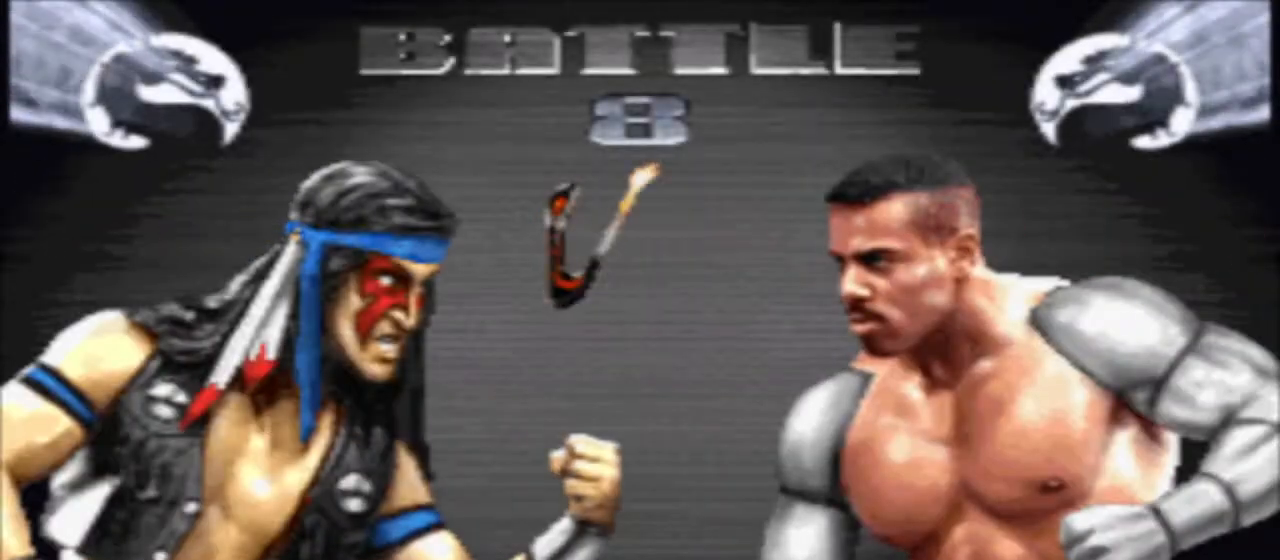
{"buttons": ["SQUARE"], "events": [[100, "SQUARE", "up"], [167, "SQUARE", "down"], [267, "SQUARE", "up"], [333, "SQUARE", "down"], [433, "SQUARE", "up"], [500, "SQUARE", "down"]]}
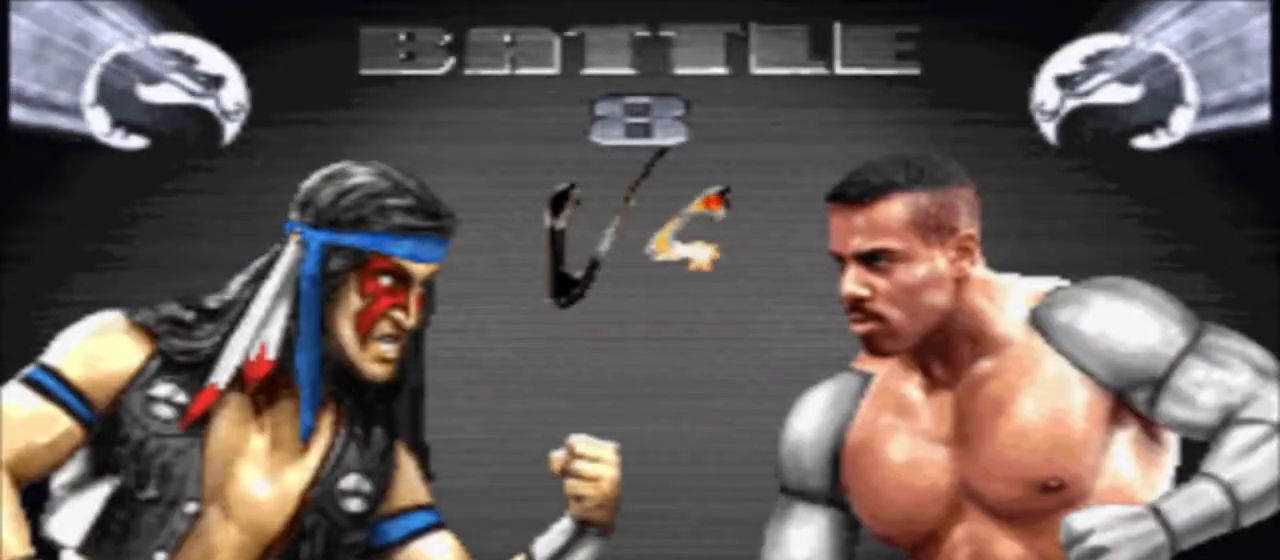
{"buttons": ["SQUARE"], "events": [[100, "SQUARE", "up"], [167, "SQUARE", "down"], [267, "SQUARE", "up"], [333, "SQUARE", "down"], [433, "SQUARE", "up"], [500, "SQUARE", "down"]]}
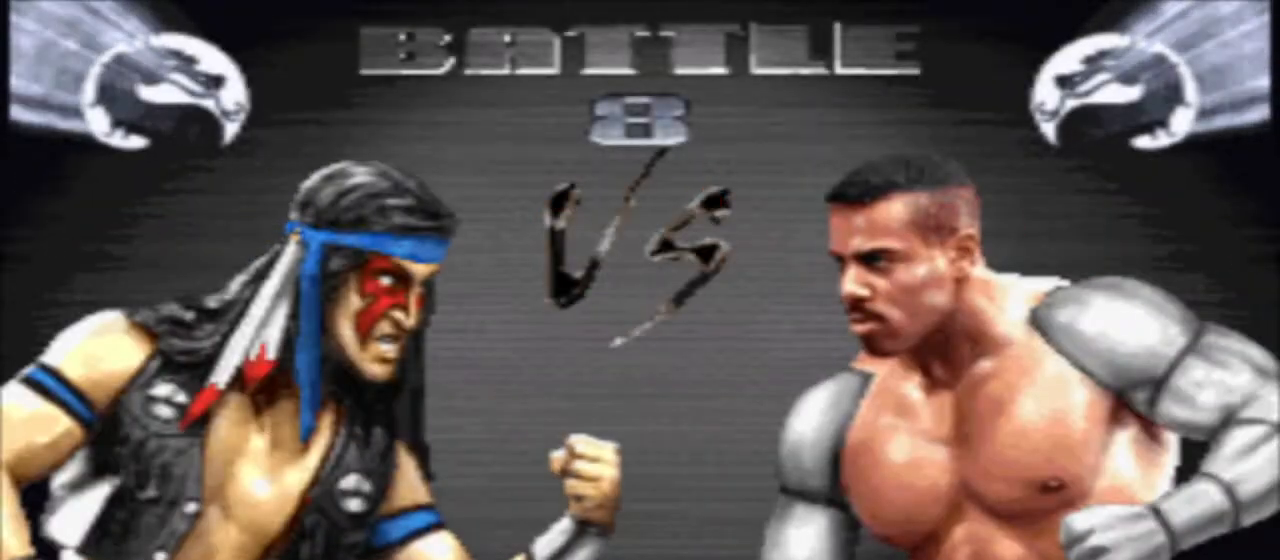
{"buttons": [], "events": [[100, "SQUARE", "up"], [200, "SQUARE", "down"], [267, "SQUARE", "up"], [367, "SQUARE", "down"], [433, "SQUARE", "up"]]}
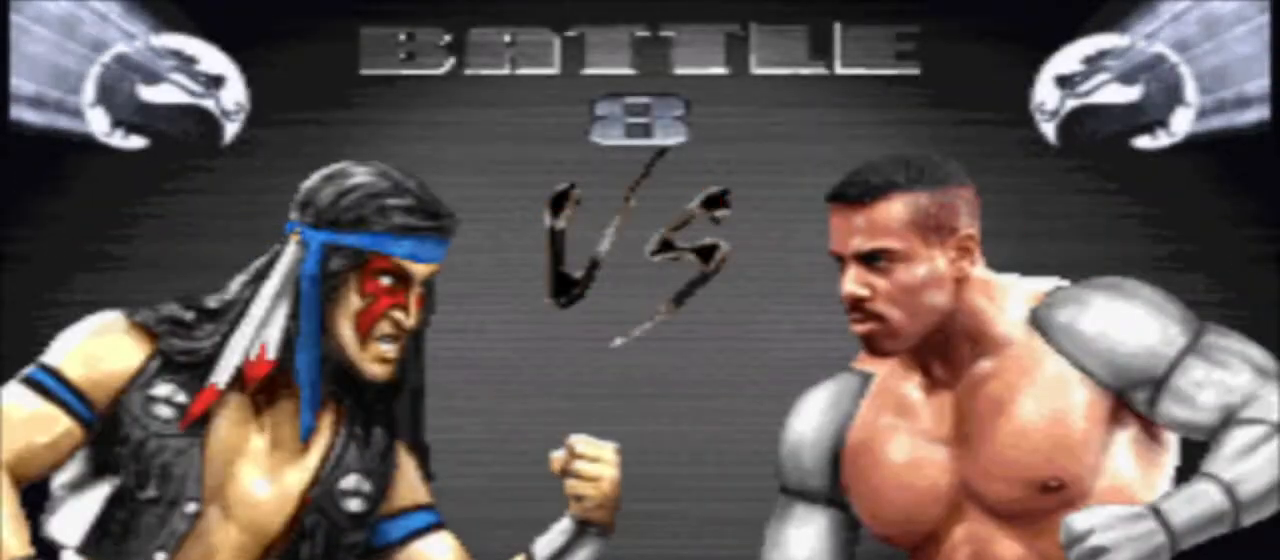
{"buttons": ["SQUARE"], "events": [[33, "SQUARE", "down"], [100, "SQUARE", "up"], [200, "SQUARE", "down"], [267, "SQUARE", "up"], [467, "SQUARE", "down"]]}
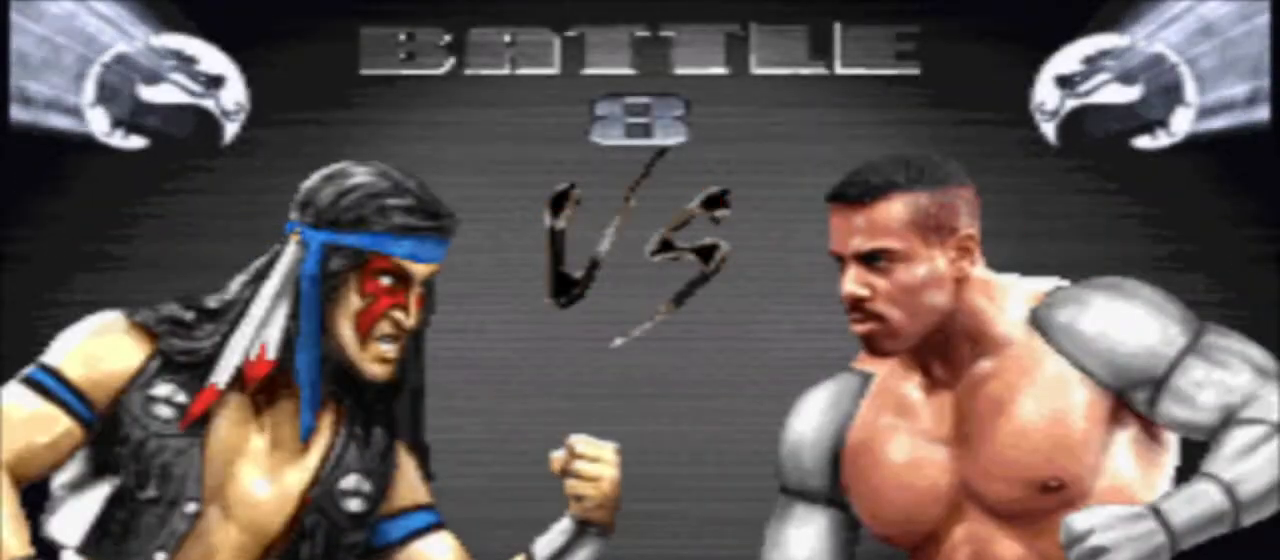
{"buttons": [], "events": [[133, "SQUARE", "up"]]}
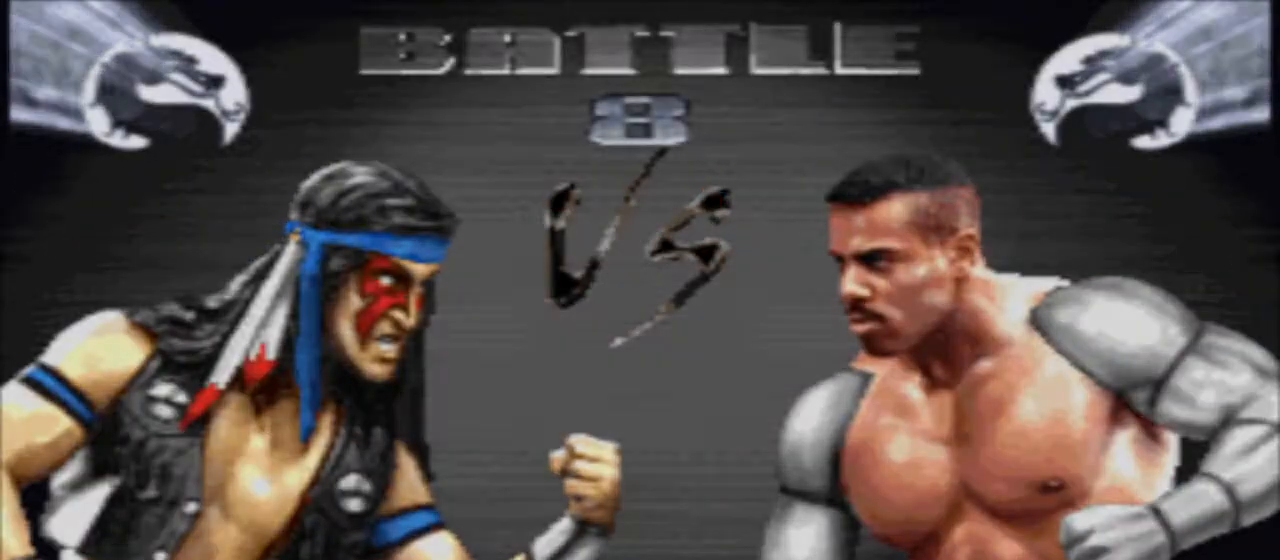
{"buttons": ["SQUARE"], "events": [[267, "SQUARE", "down"], [400, "SQUARE", "up"], [500, "SQUARE", "down"]]}
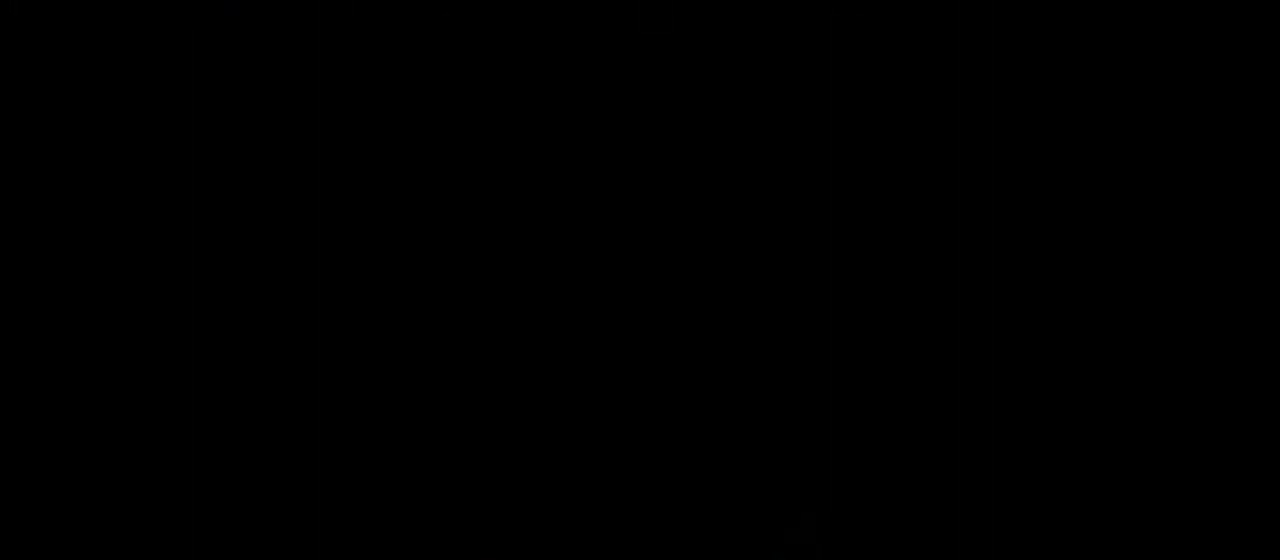
{"buttons": [], "events": [[100, "SQUARE", "up"]]}
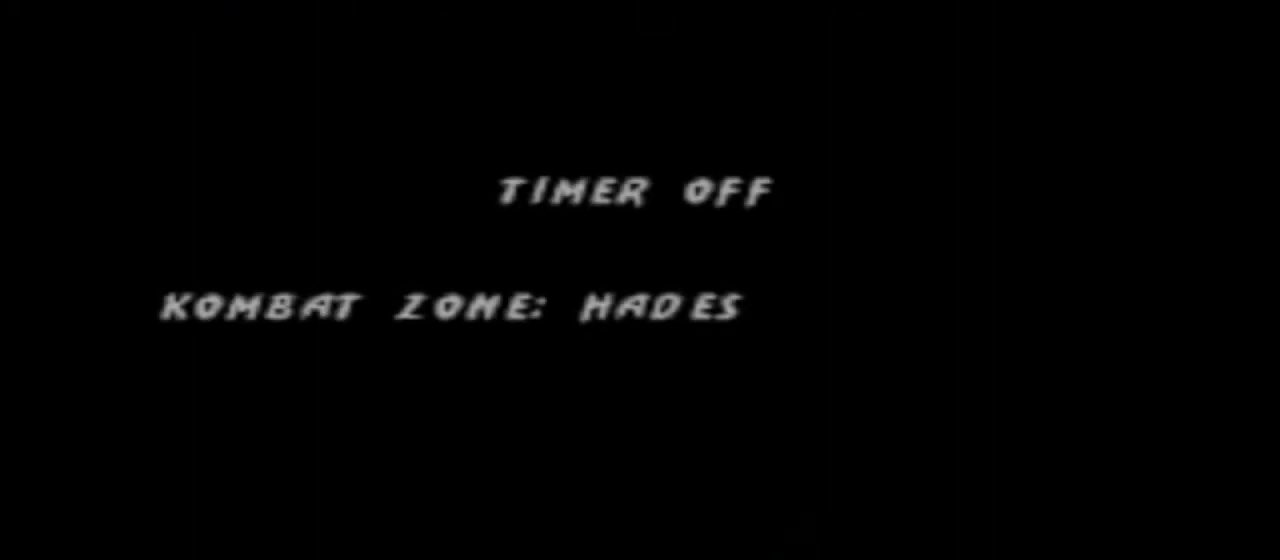
{"buttons": [], "events": [[367, "DPAD_RIGHT", "down"], [500, "DPAD_RIGHT", "up"]]}
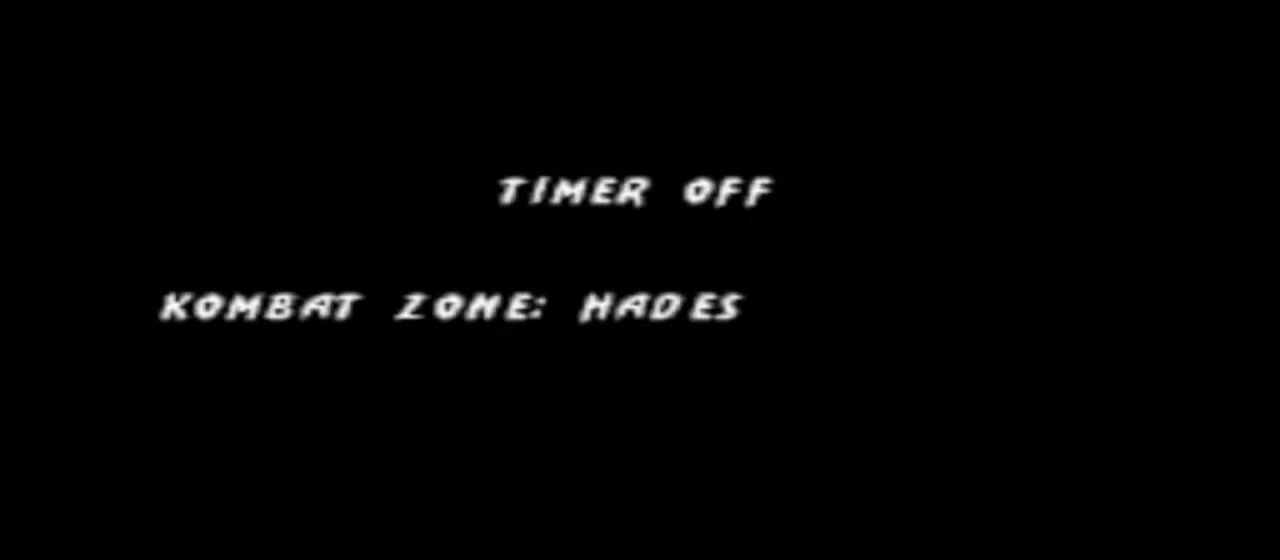
{"buttons": [], "events": [[133, "DPAD_RIGHT", "down"], [233, "DPAD_RIGHT", "up"], [367, "DPAD_RIGHT", "down"], [467, "DPAD_RIGHT", "up"]]}
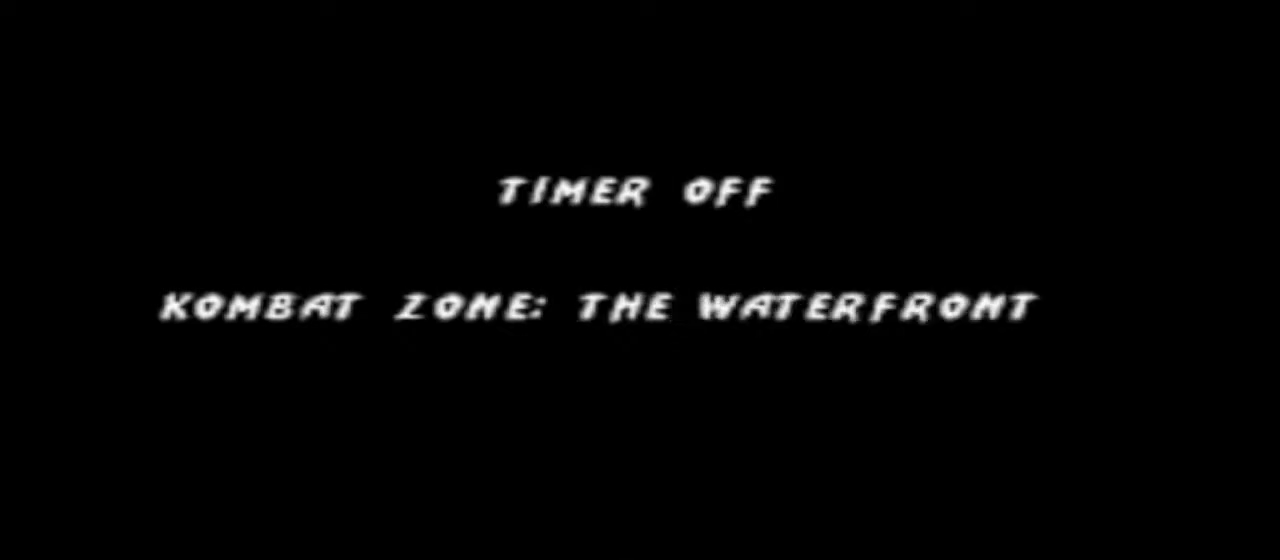
{"buttons": [], "events": [[67, "DPAD_RIGHT", "down"], [200, "DPAD_RIGHT", "up"]]}
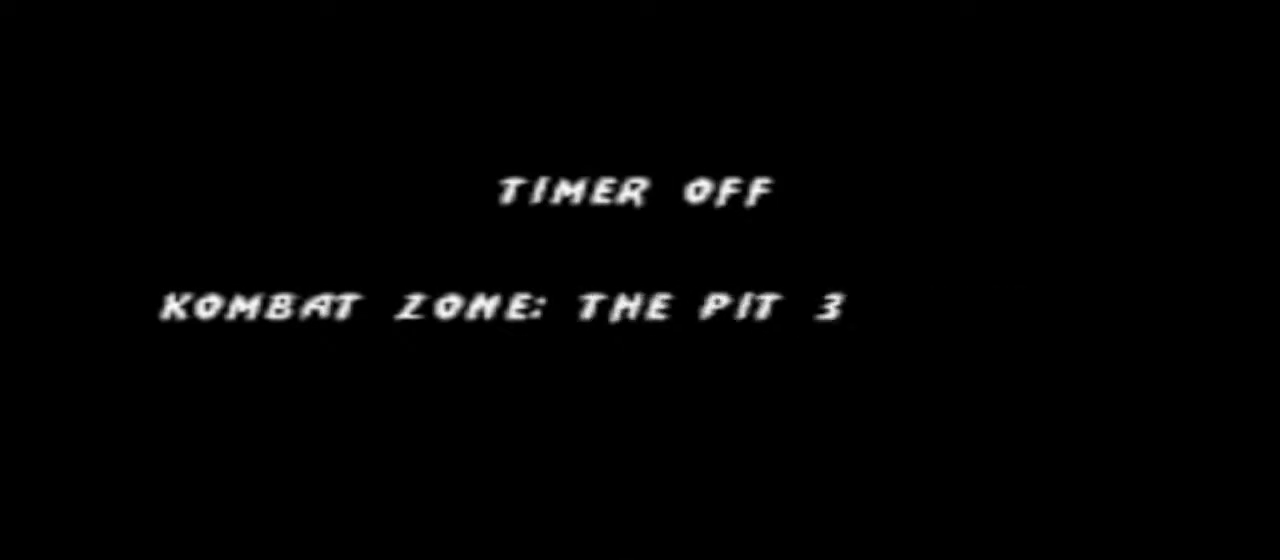
{"buttons": [], "events": [[33, "L1", "down"], [33, "START", "down"], [233, "L1", "up"], [233, "START", "up"]]}
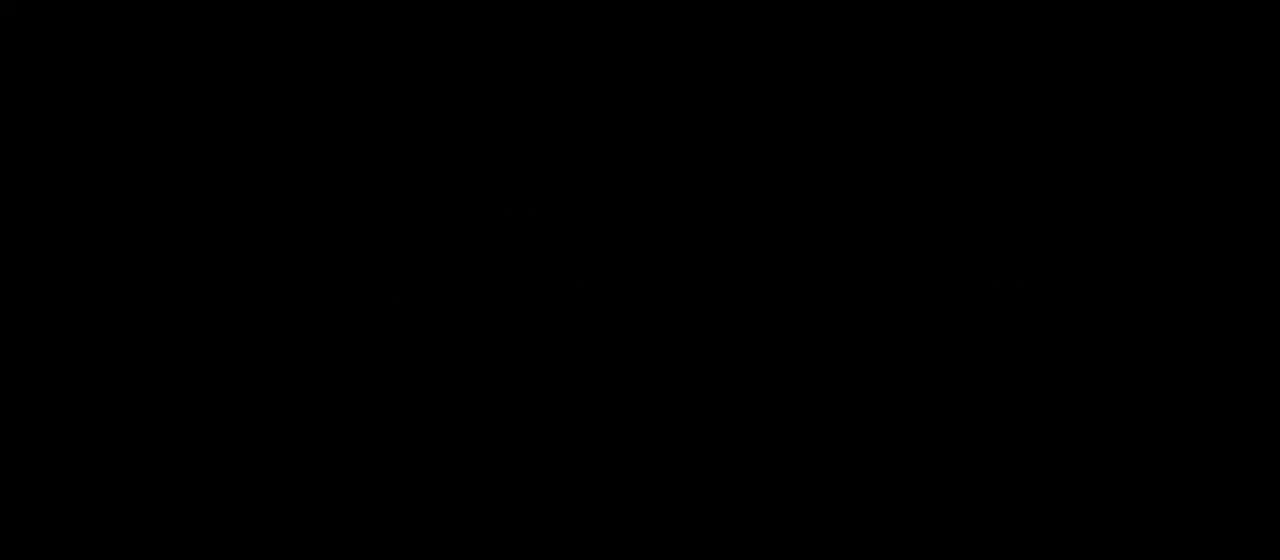
{"buttons": [], "events": []}
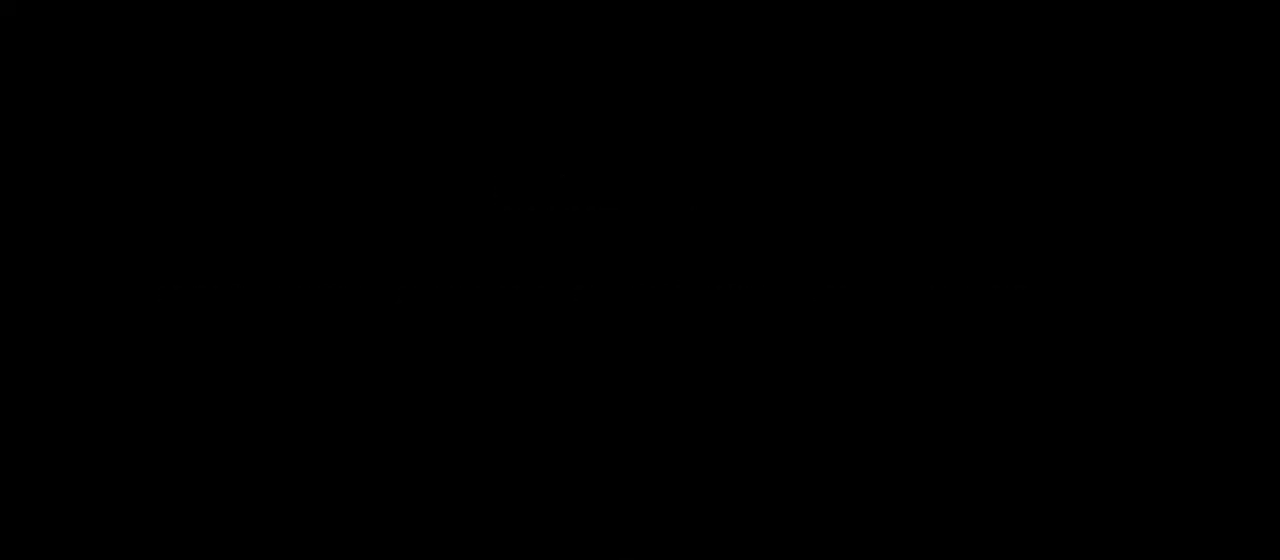
{"buttons": [], "events": []}
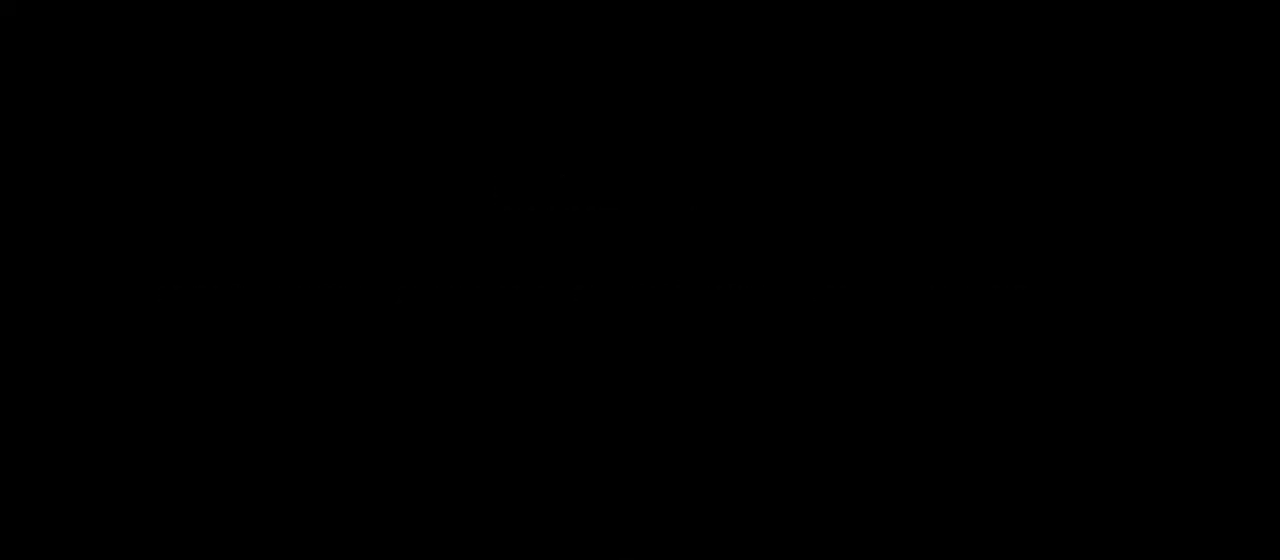
{"buttons": [], "events": []}
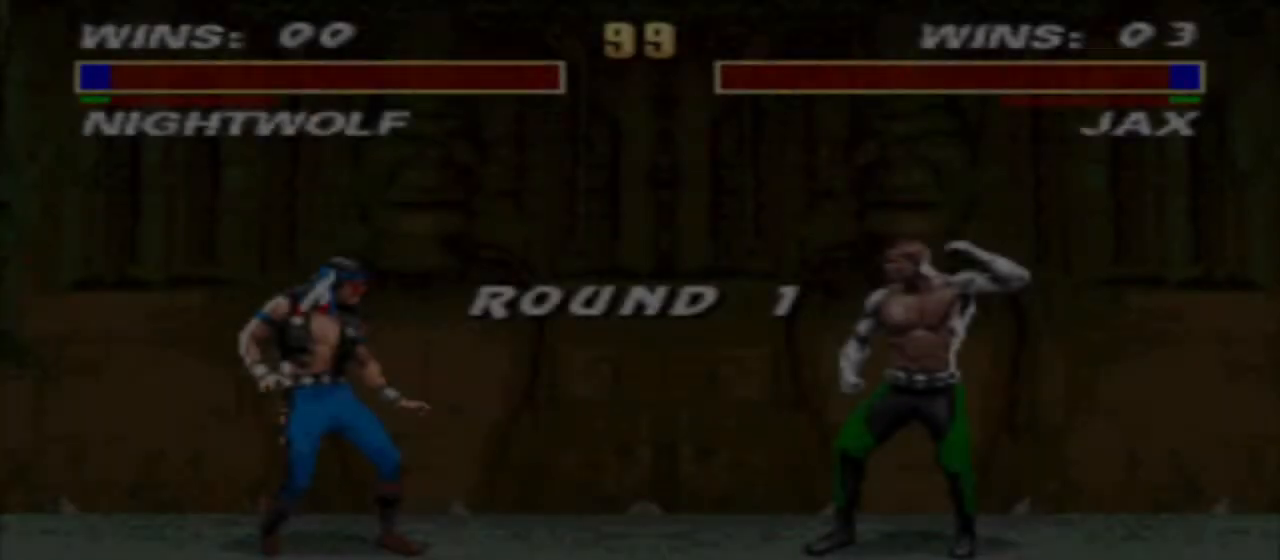
{"buttons": [], "events": []}
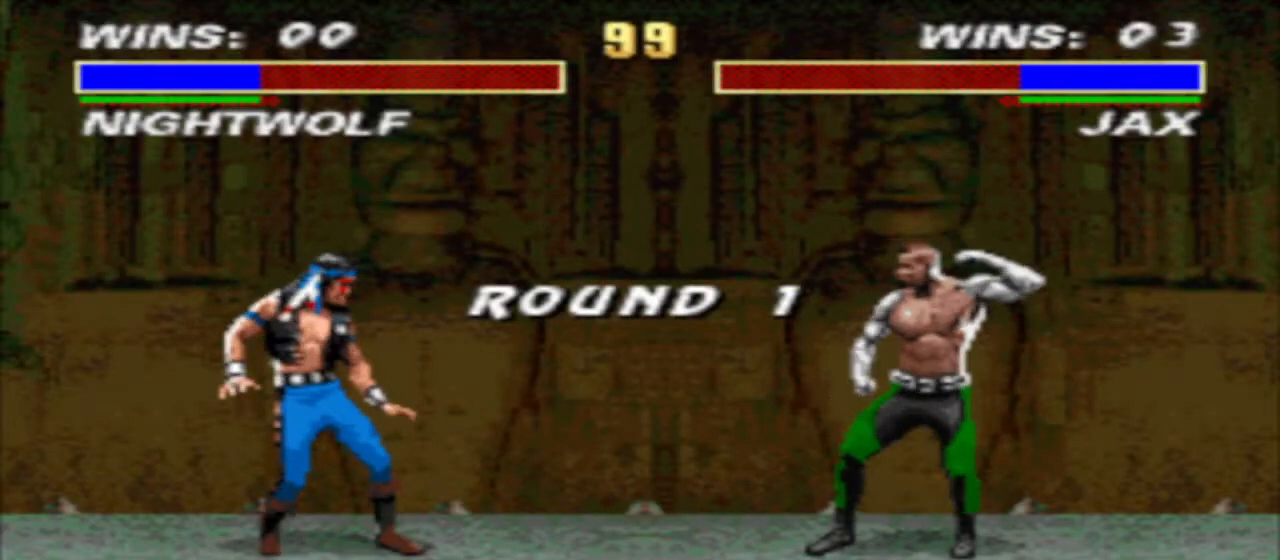
{"buttons": [], "events": []}
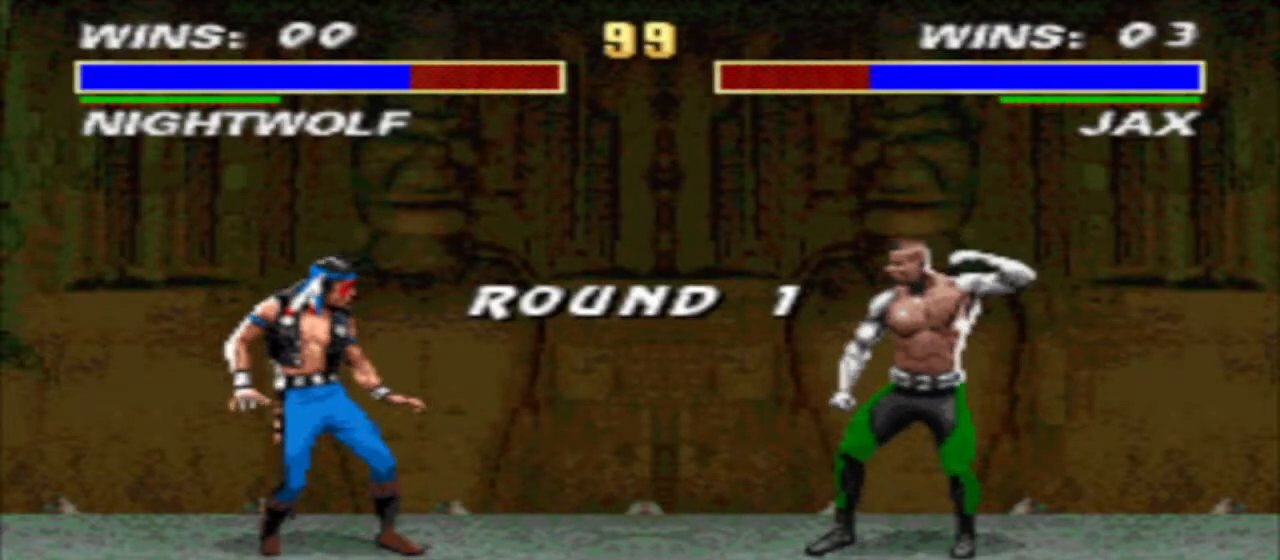
{"buttons": [], "events": []}
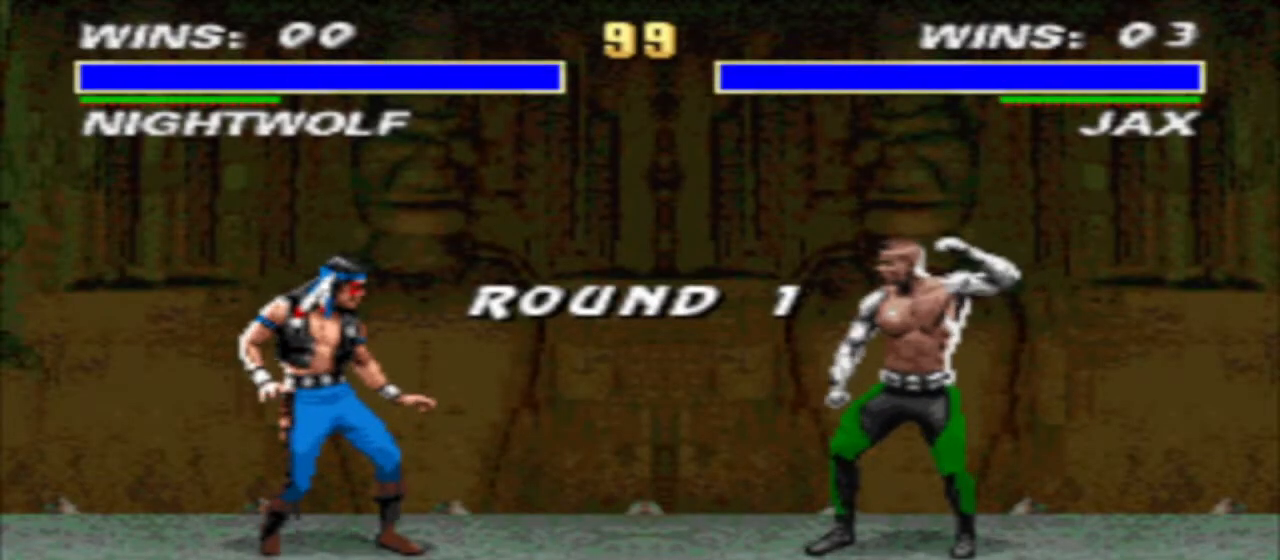
{"buttons": [], "events": []}
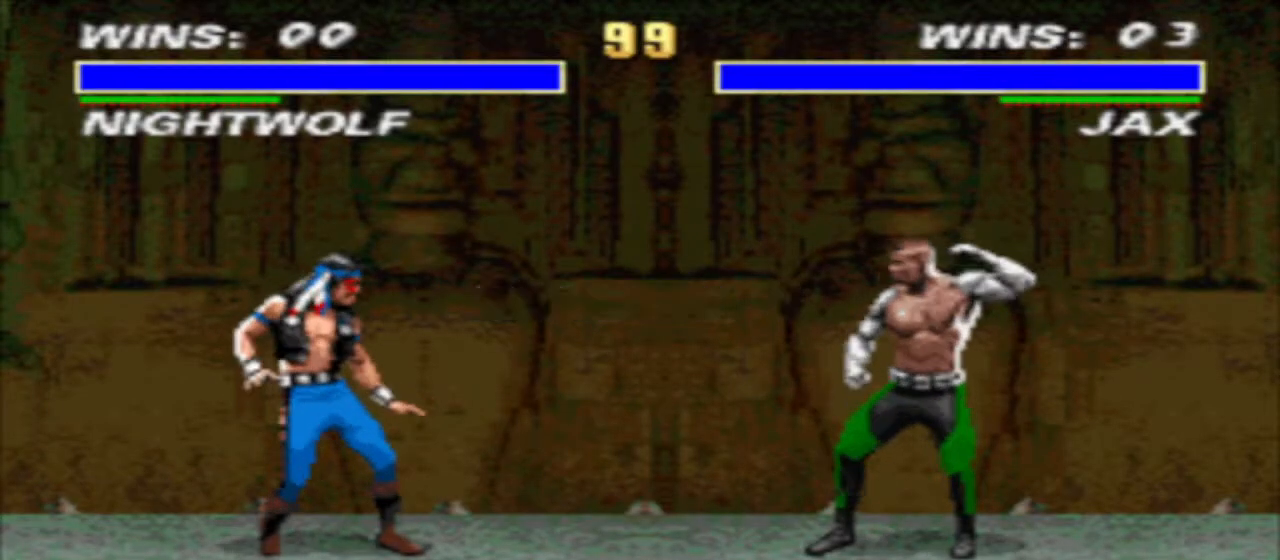
{"buttons": [], "events": []}